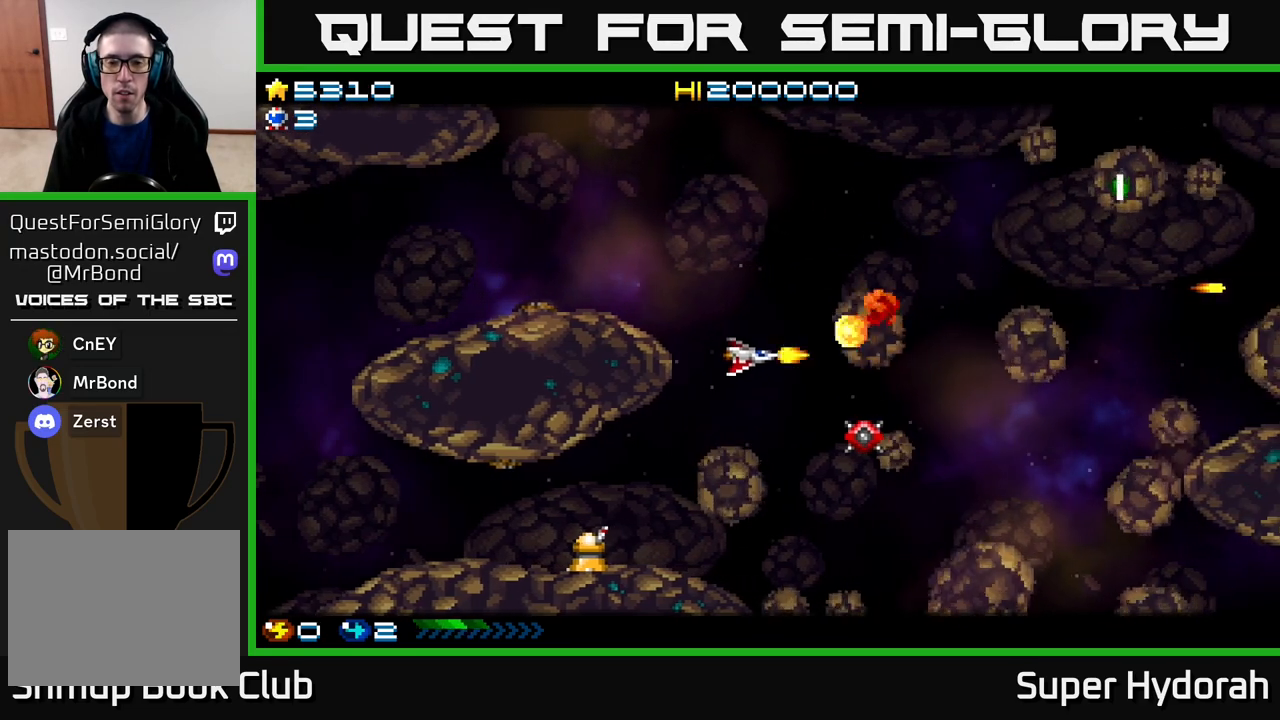
Gameplay with a controller (Xbox layout); each line is a JSON object with the inputs held at the frame after it. "events" lists button and stick changes between this image and that frame as [ms after this image, input, new state], when the widget could be followed in between. Not read: left_stick right_stick.
{"buttons": ["A"], "events": [[17, "DPAD_LEFT", "up"], [50, "DPAD_DOWN", "up"], [250, "DPAD_LEFT", "down"], [417, "DPAD_LEFT", "up"]]}
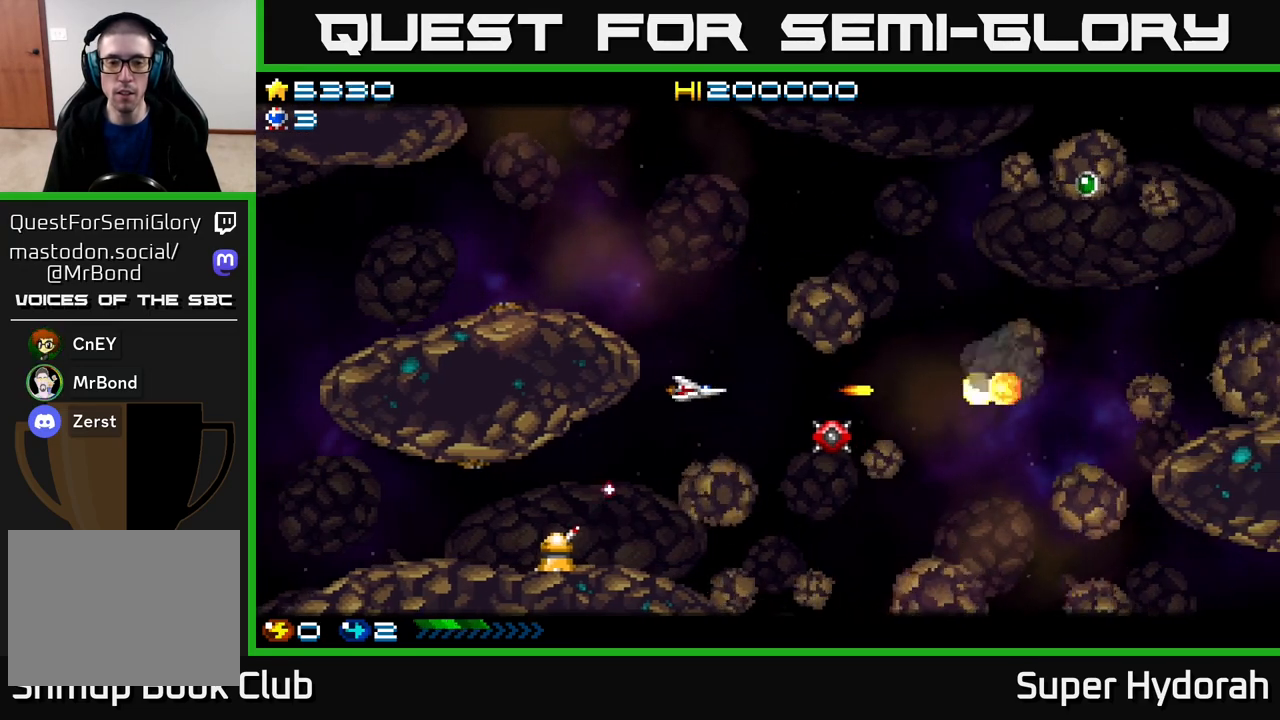
{"buttons": ["A", "DPAD_UP", "DPAD_LEFT"], "events": [[133, "DPAD_UP", "down"], [150, "DPAD_LEFT", "down"], [267, "DPAD_LEFT", "up"], [450, "DPAD_LEFT", "down"]]}
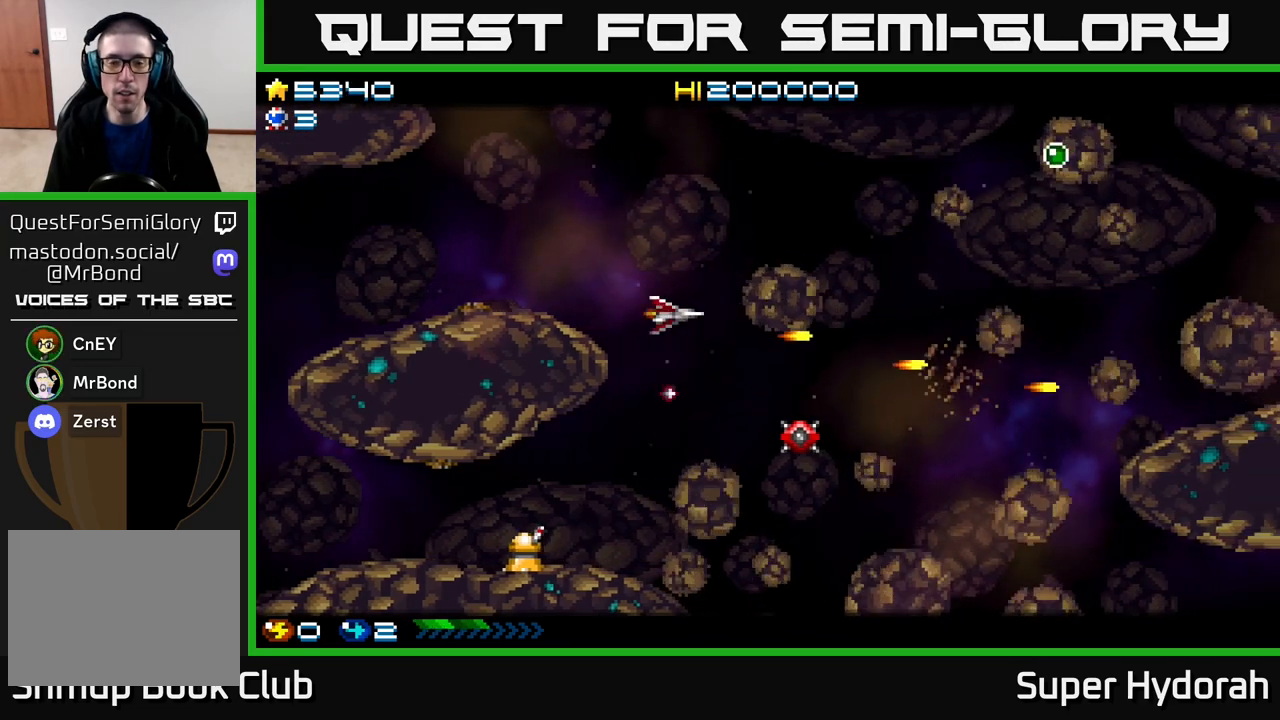
{"buttons": ["A", "DPAD_DOWN"], "events": [[50, "DPAD_UP", "up"], [117, "DPAD_LEFT", "up"], [250, "DPAD_DOWN", "down"]]}
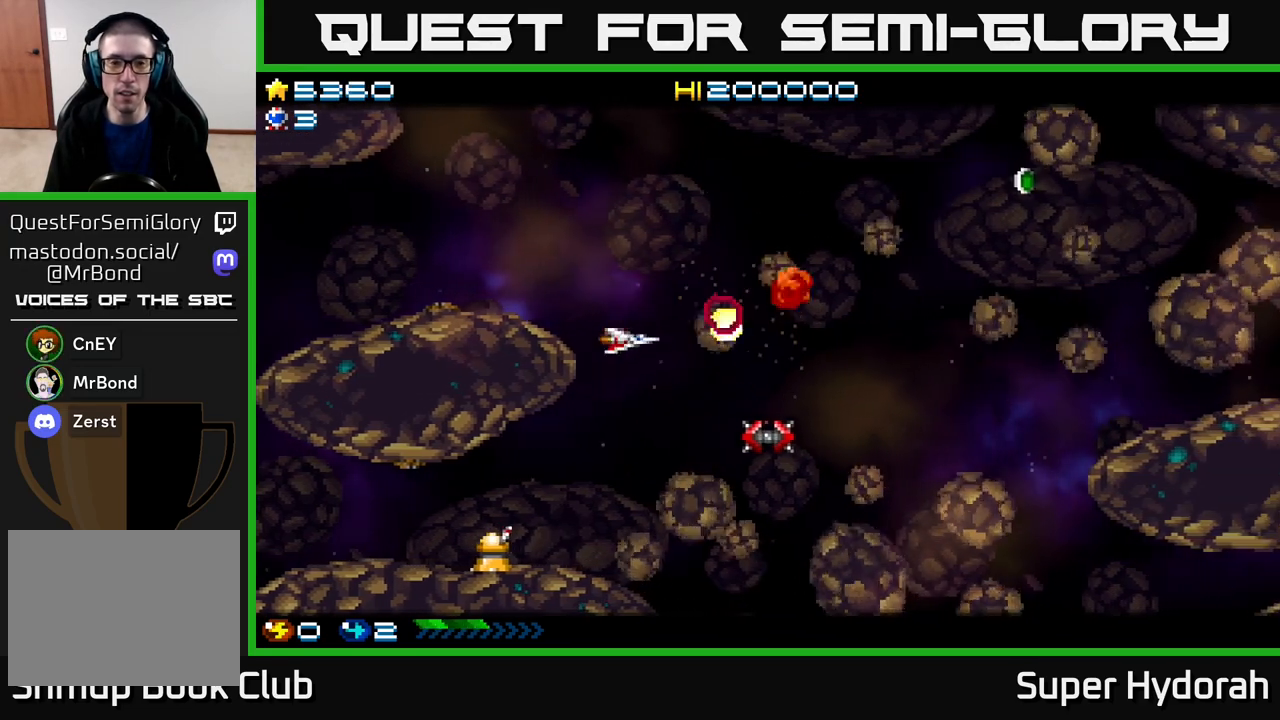
{"buttons": ["A", "DPAD_UP"], "events": [[83, "DPAD_LEFT", "down"], [317, "DPAD_LEFT", "up"], [367, "DPAD_DOWN", "up"], [467, "DPAD_UP", "down"]]}
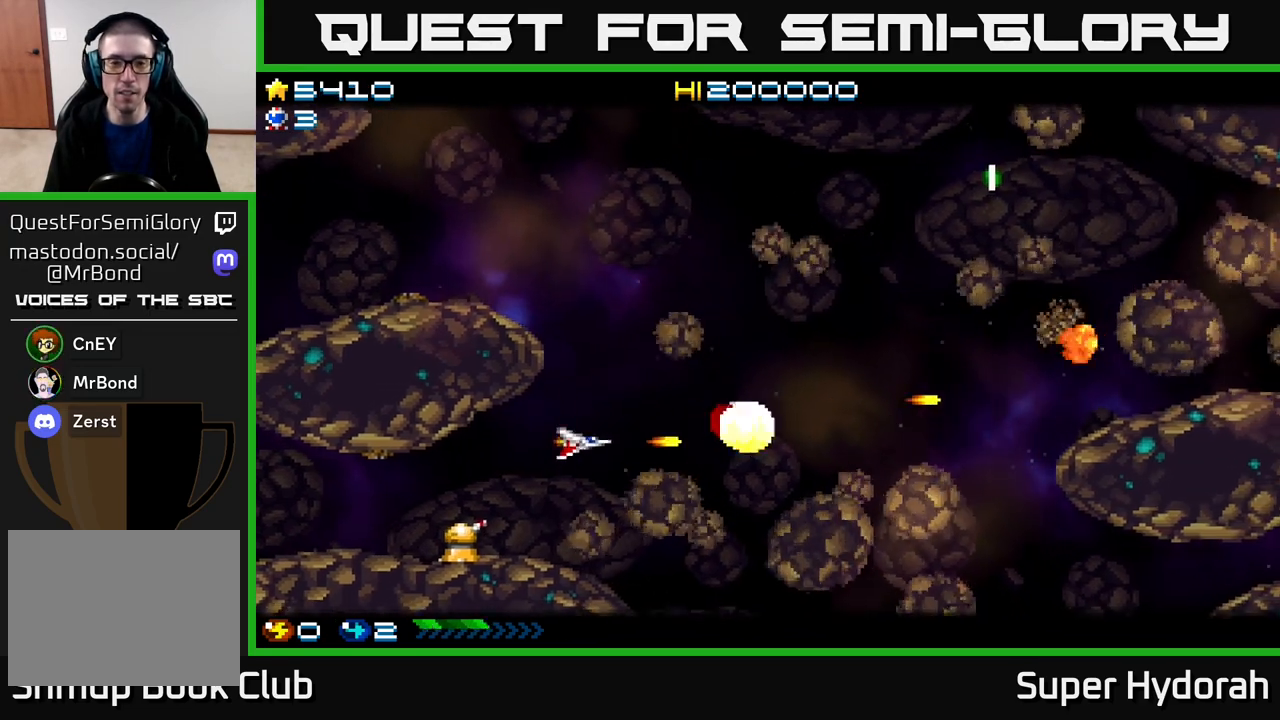
{"buttons": ["A"], "events": [[100, "DPAD_LEFT", "down"], [167, "DPAD_LEFT", "up"], [367, "DPAD_LEFT", "down"], [433, "DPAD_UP", "up"], [467, "DPAD_LEFT", "up"]]}
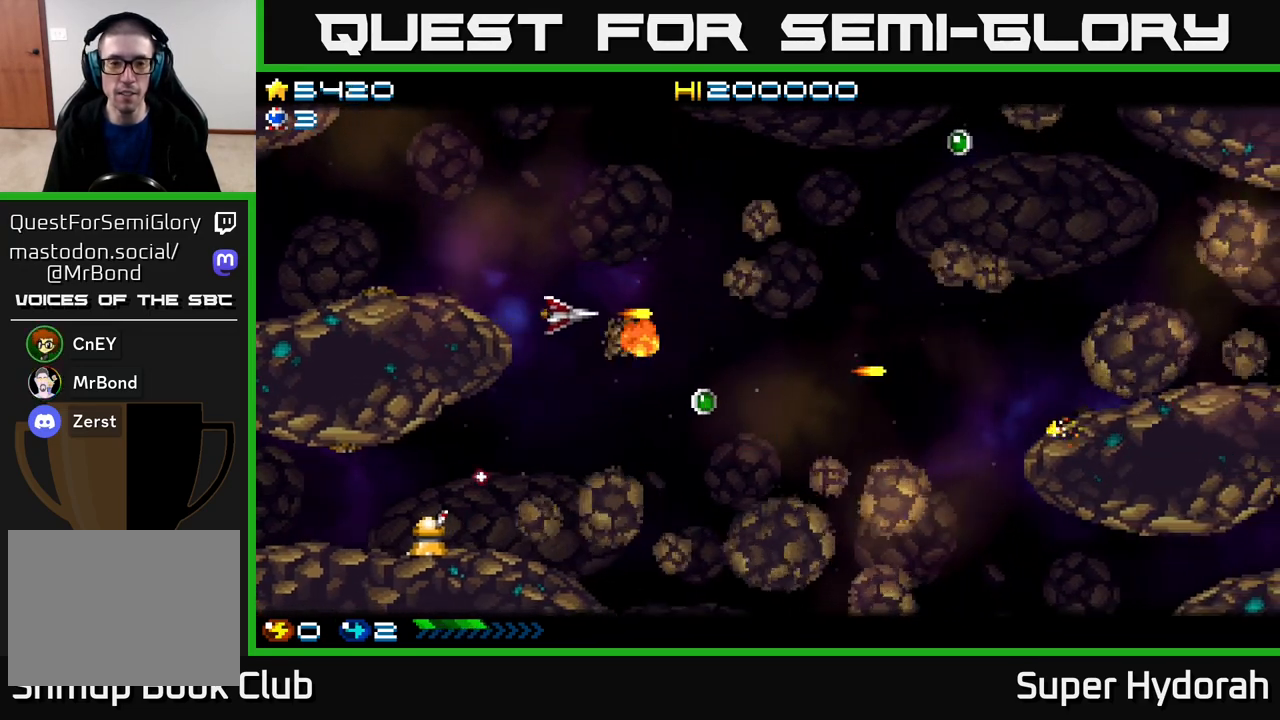
{"buttons": ["A", "DPAD_UP"], "events": [[133, "DPAD_UP", "down"], [300, "DPAD_LEFT", "down"], [417, "DPAD_LEFT", "up"]]}
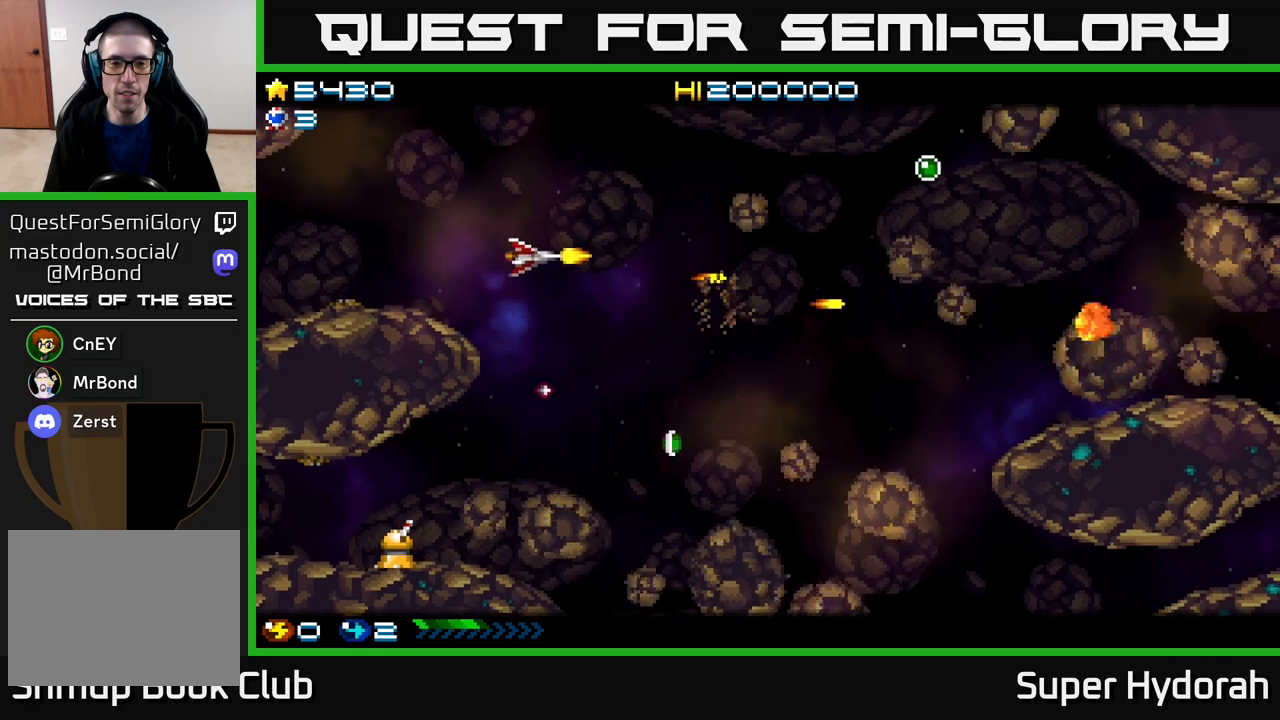
{"buttons": ["A", "DPAD_LEFT"], "events": [[217, "DPAD_RIGHT", "down"], [367, "DPAD_RIGHT", "up"], [417, "DPAD_LEFT", "down"], [450, "DPAD_UP", "up"]]}
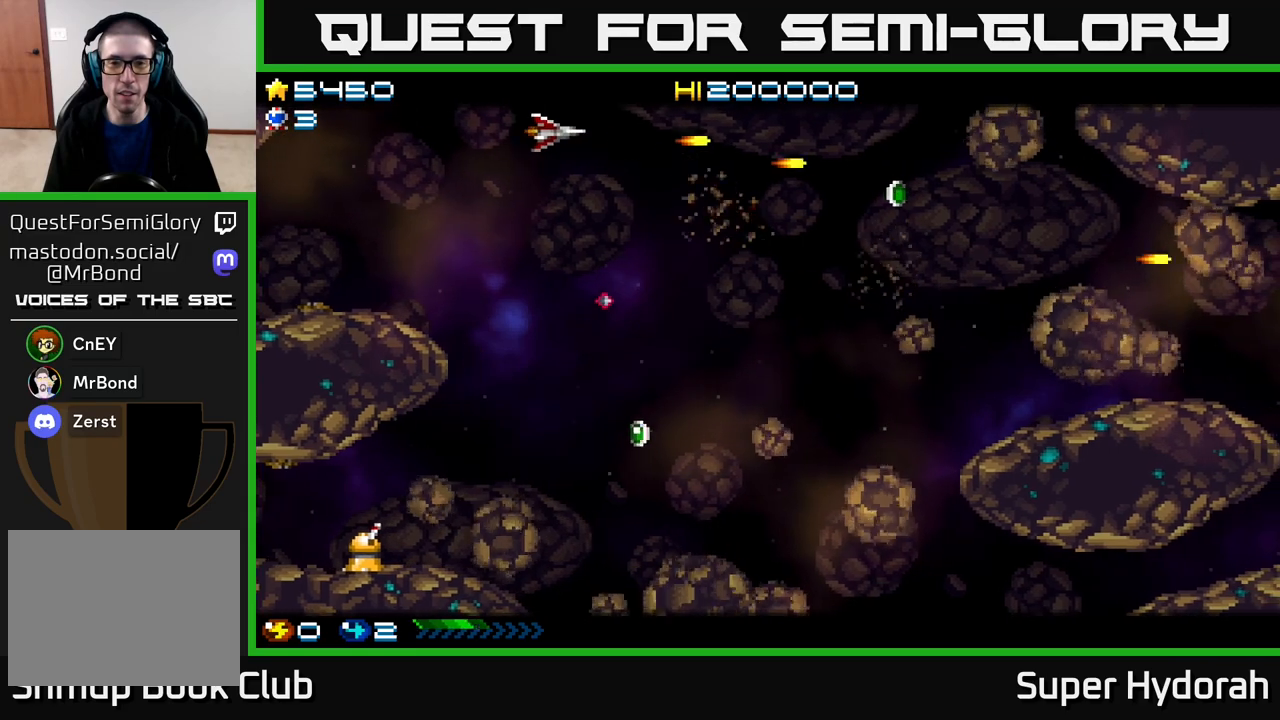
{"buttons": ["A", "DPAD_DOWN"], "events": [[33, "DPAD_DOWN", "down"], [50, "DPAD_LEFT", "up"]]}
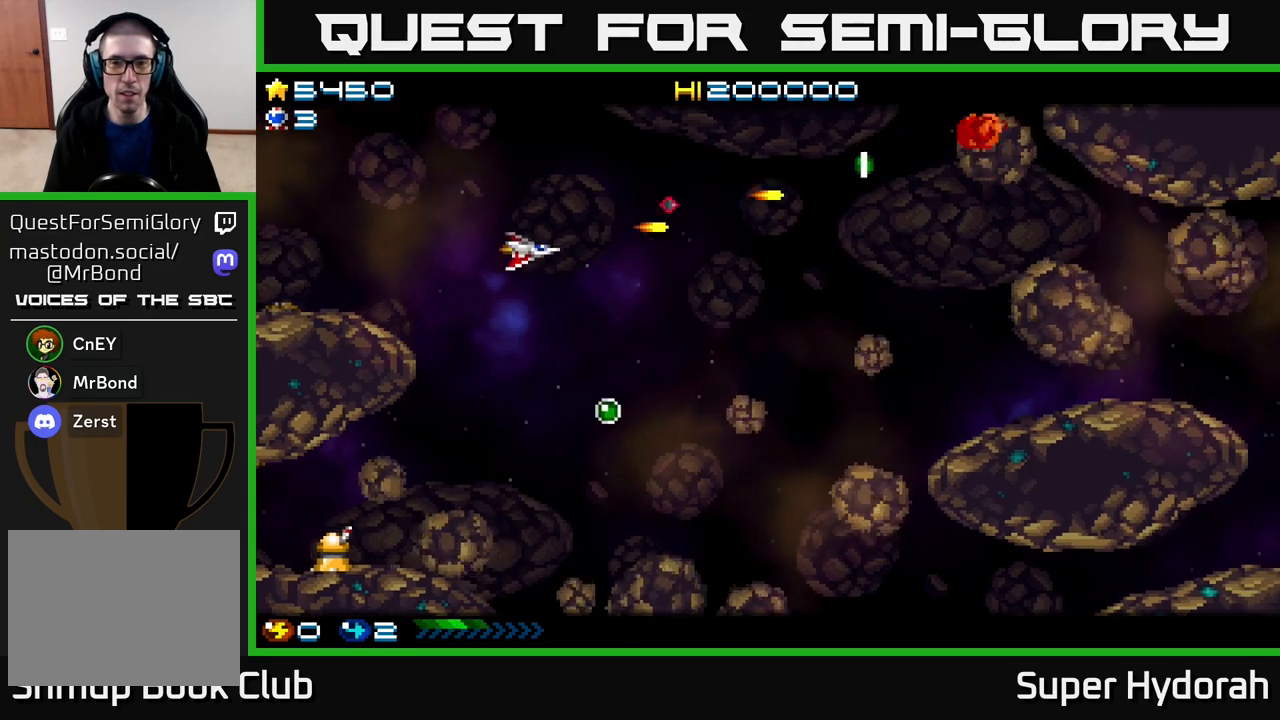
{"buttons": ["A", "DPAD_DOWN", "DPAD_RIGHT"], "events": [[383, "DPAD_RIGHT", "down"]]}
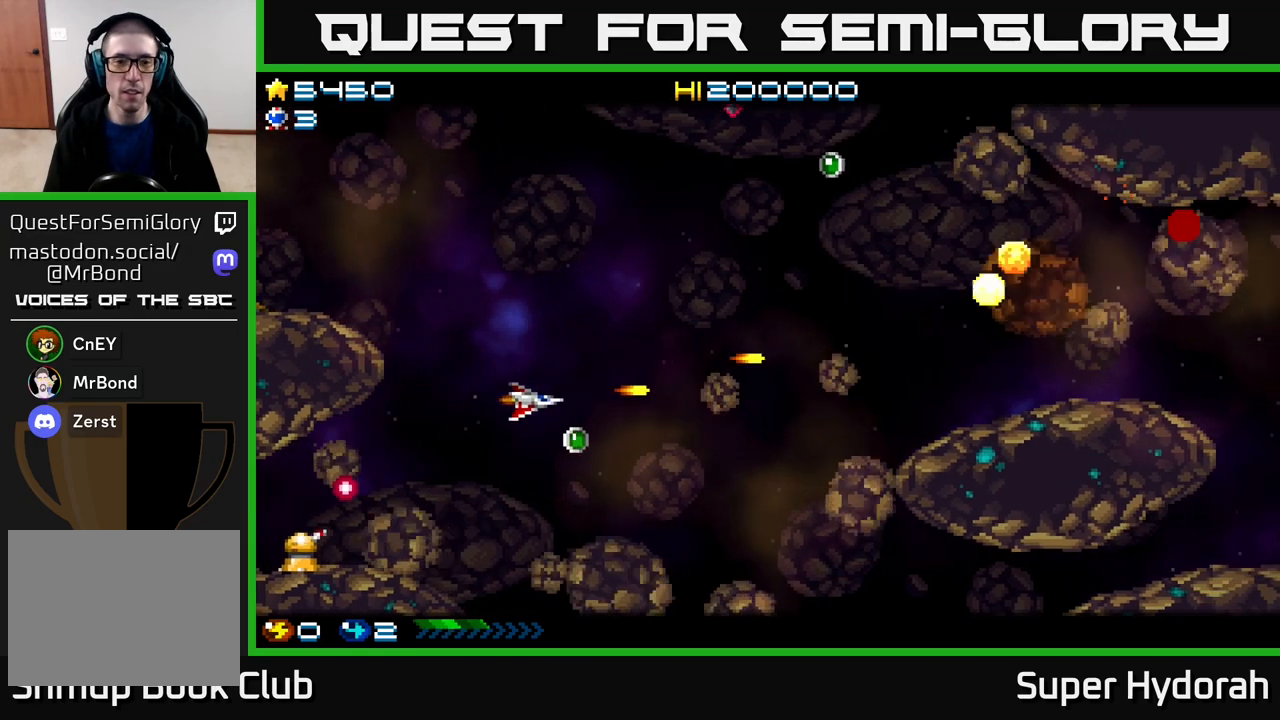
{"buttons": ["A", "DPAD_UP"], "events": [[67, "DPAD_RIGHT", "up"], [200, "DPAD_DOWN", "up"], [217, "DPAD_UP", "down"]]}
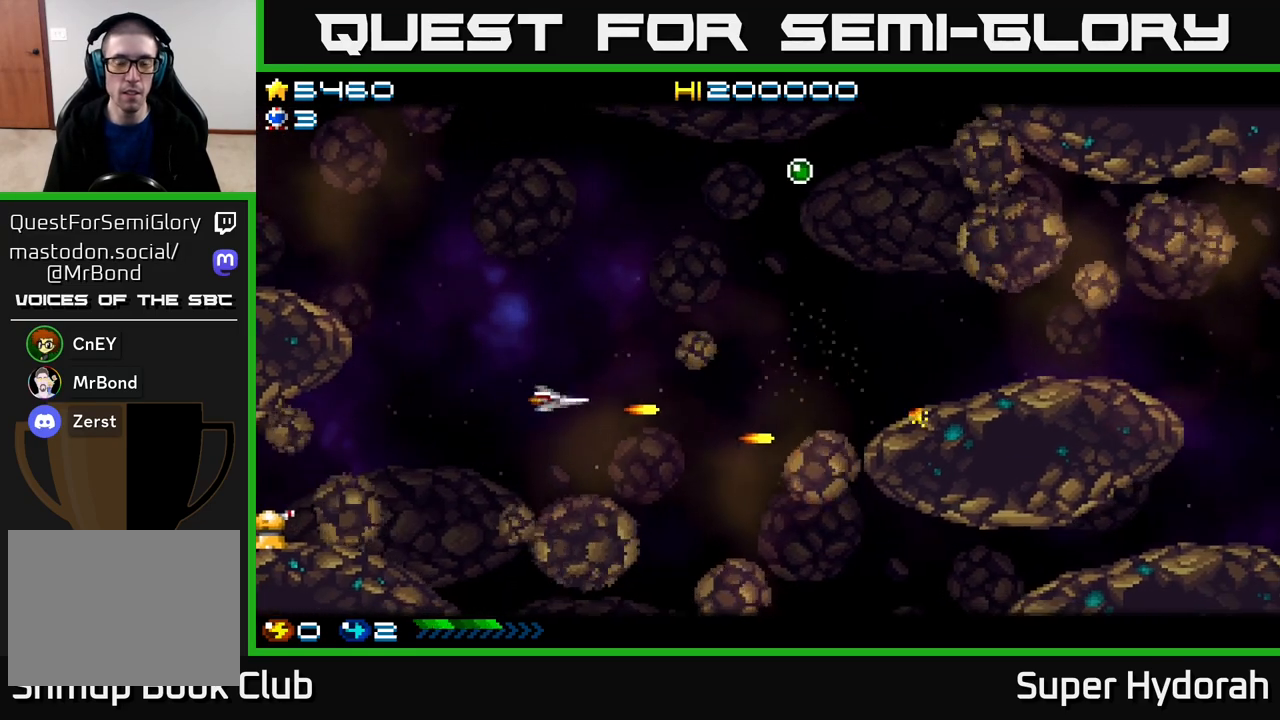
{"buttons": ["A", "DPAD_UP", "DPAD_RIGHT"], "events": [[300, "DPAD_RIGHT", "down"]]}
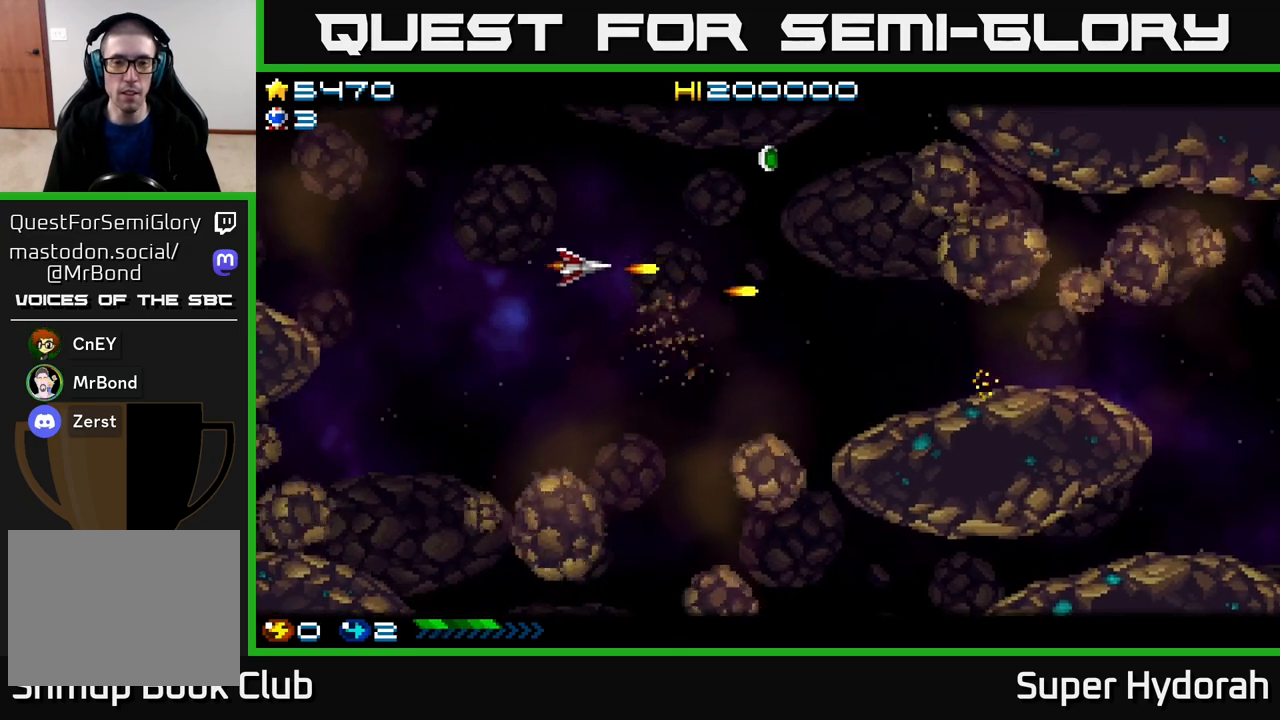
{"buttons": ["A", "DPAD_UP", "DPAD_RIGHT"], "events": []}
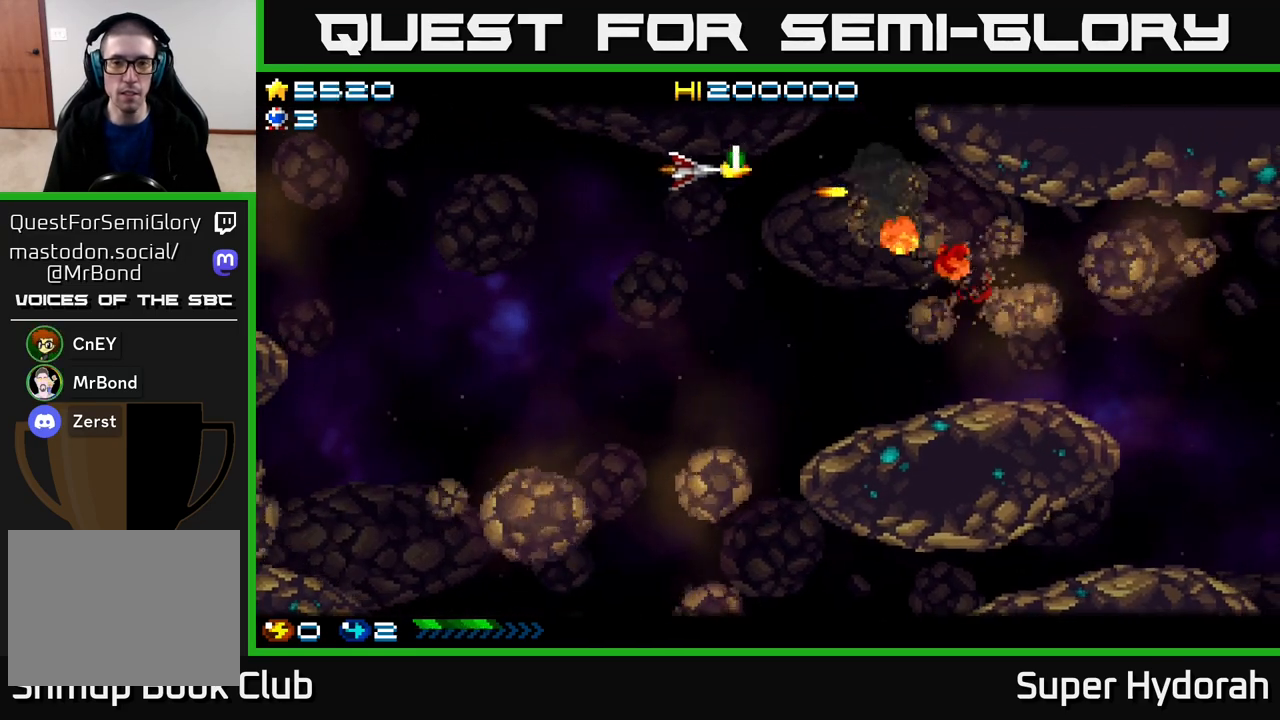
{"buttons": ["A", "DPAD_DOWN", "DPAD_LEFT"], "events": [[33, "DPAD_UP", "up"], [100, "DPAD_DOWN", "down"], [117, "DPAD_RIGHT", "up"], [417, "DPAD_LEFT", "down"]]}
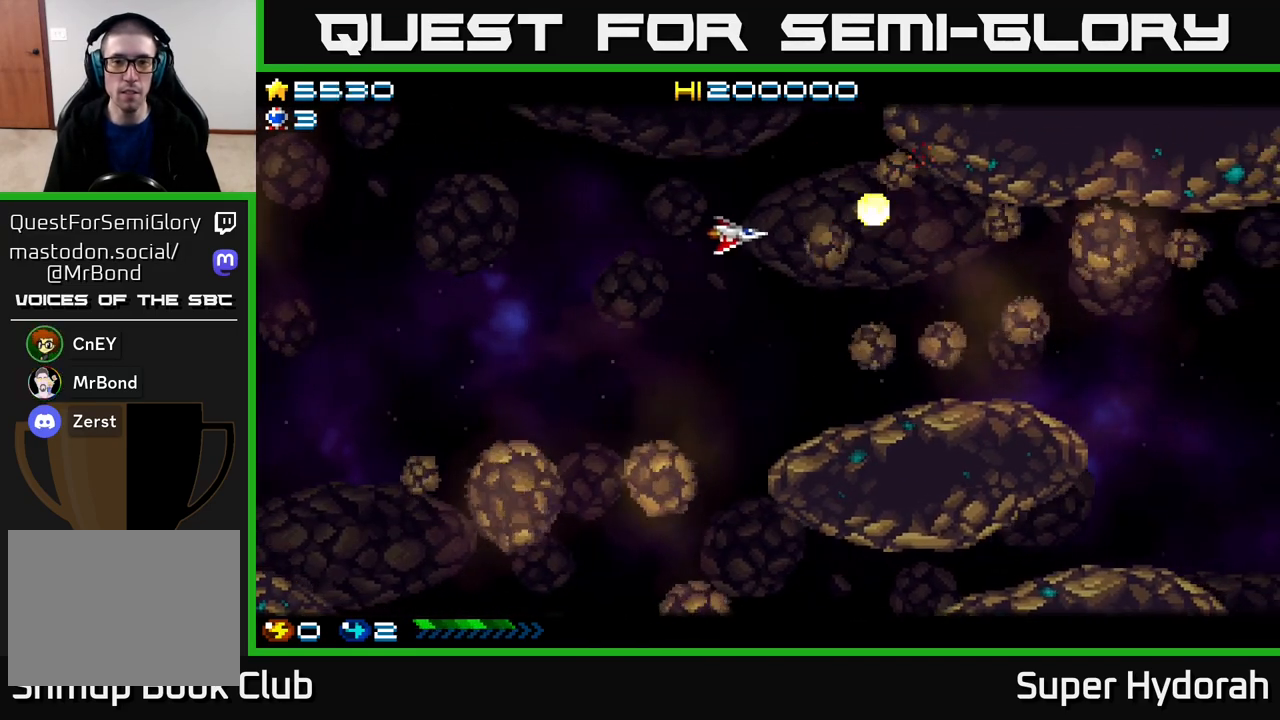
{"buttons": ["A", "DPAD_LEFT"], "events": [[350, "DPAD_DOWN", "up"]]}
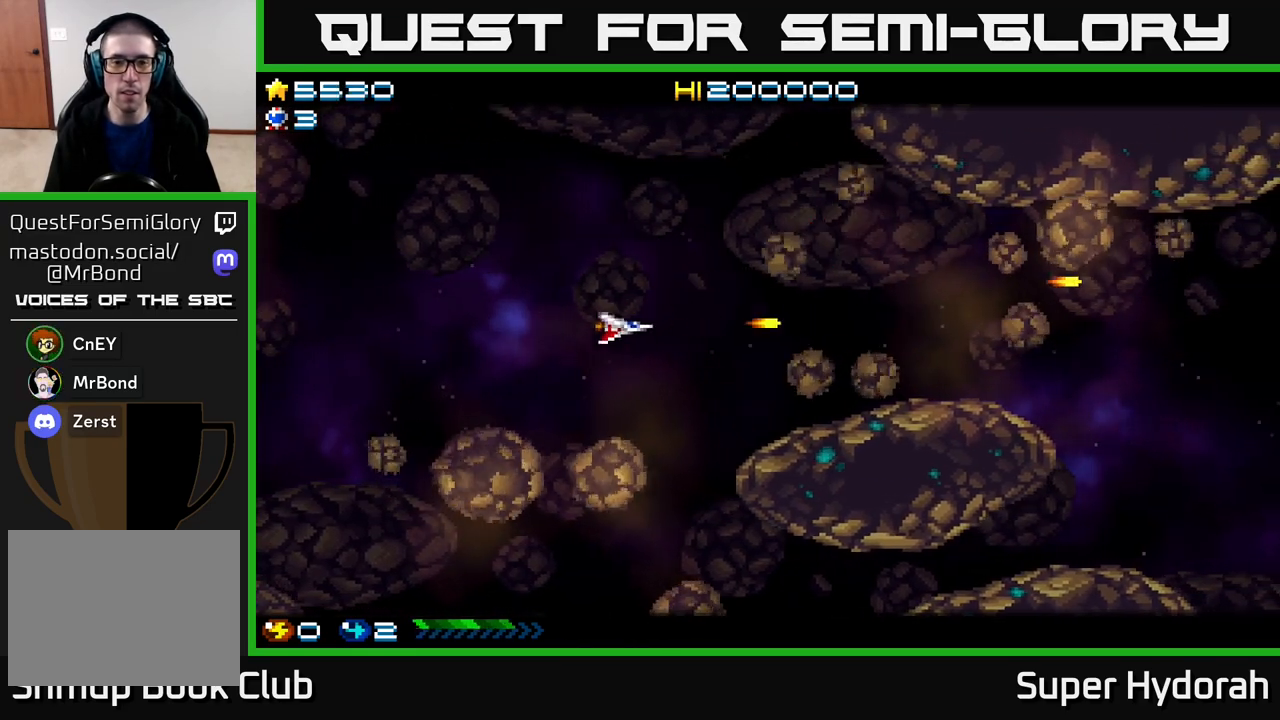
{"buttons": ["A", "DPAD_DOWN", "DPAD_LEFT"], "events": [[433, "DPAD_DOWN", "down"]]}
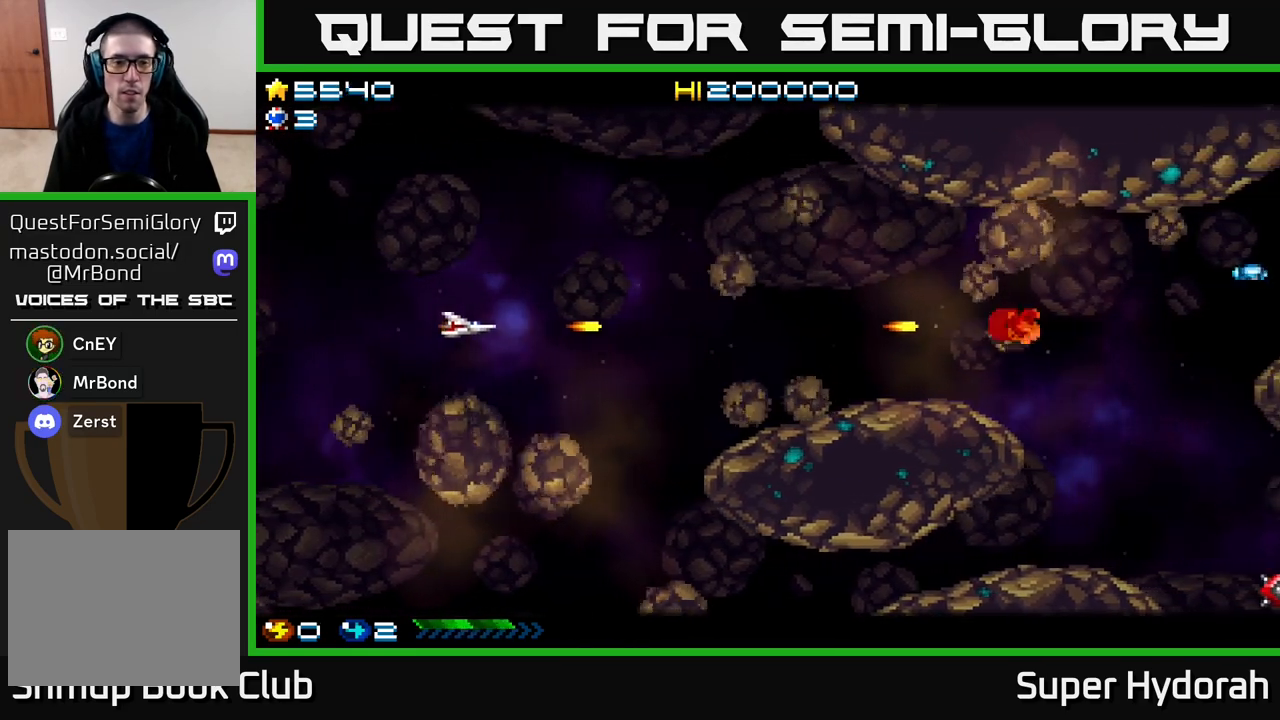
{"buttons": ["A"], "events": [[17, "DPAD_DOWN", "up"], [400, "DPAD_LEFT", "up"]]}
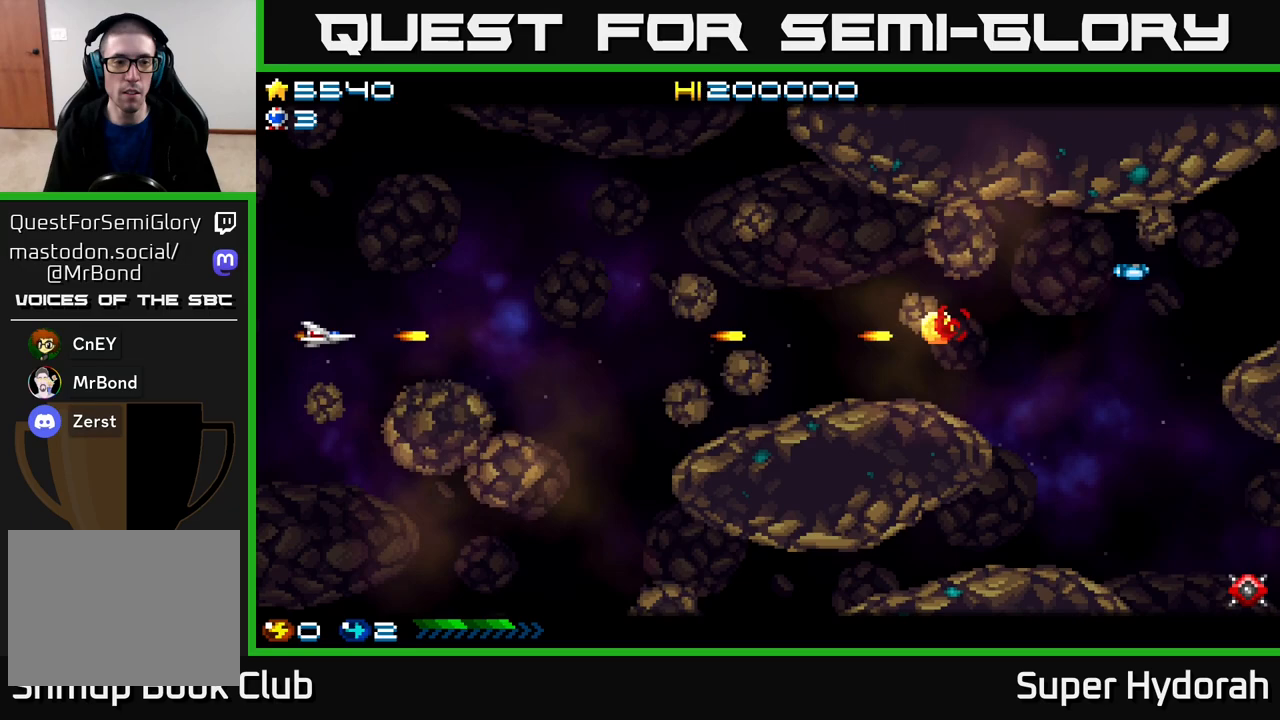
{"buttons": ["A", "DPAD_UP"], "events": [[67, "DPAD_DOWN", "down"], [133, "DPAD_DOWN", "up"], [333, "DPAD_UP", "down"]]}
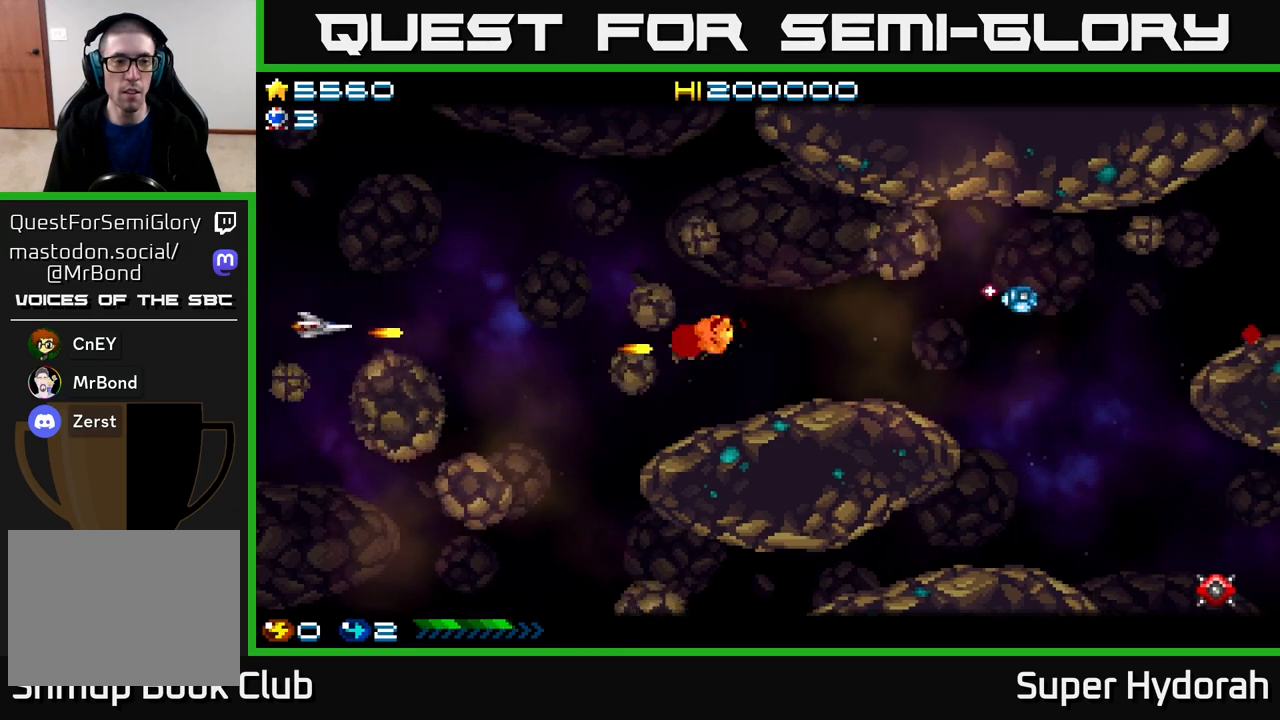
{"buttons": ["A", "DPAD_DOWN", "DPAD_RIGHT"], "events": [[50, "DPAD_RIGHT", "down"], [300, "DPAD_UP", "up"], [483, "DPAD_DOWN", "down"]]}
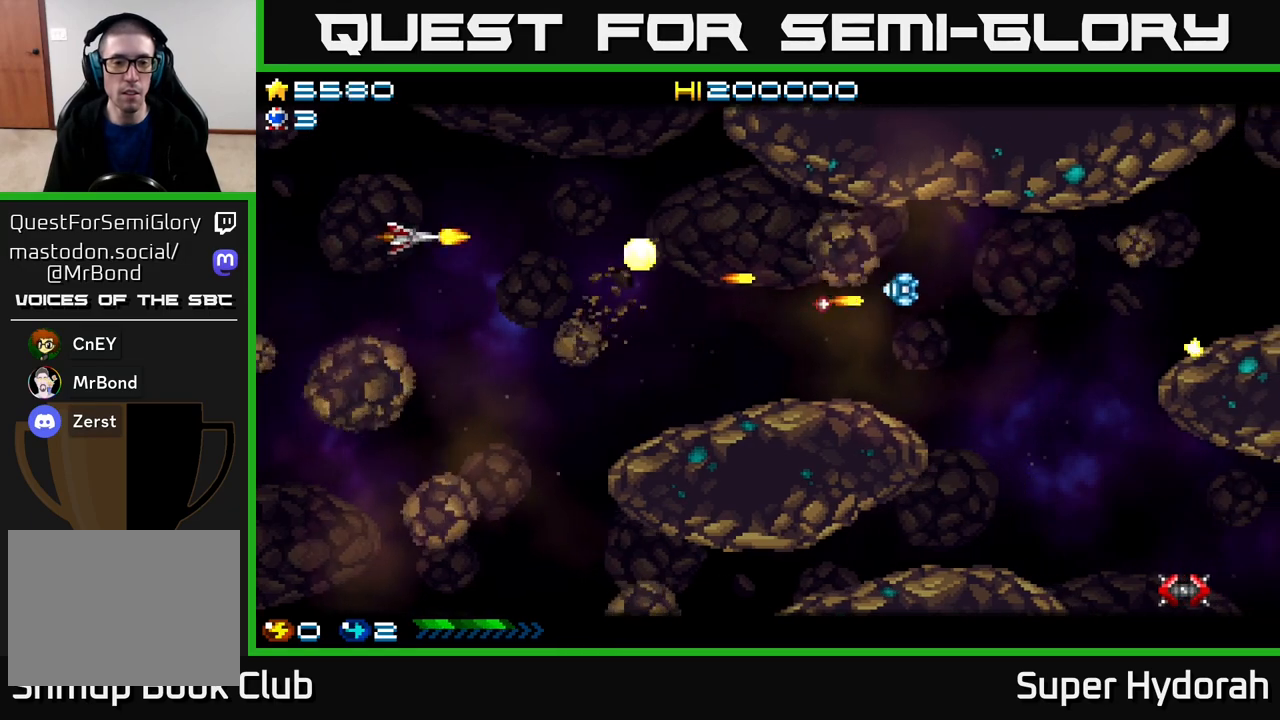
{"buttons": ["A", "DPAD_UP"], "events": [[50, "DPAD_RIGHT", "up"], [283, "DPAD_LEFT", "down"], [367, "DPAD_DOWN", "up"], [400, "DPAD_UP", "down"], [450, "DPAD_LEFT", "up"]]}
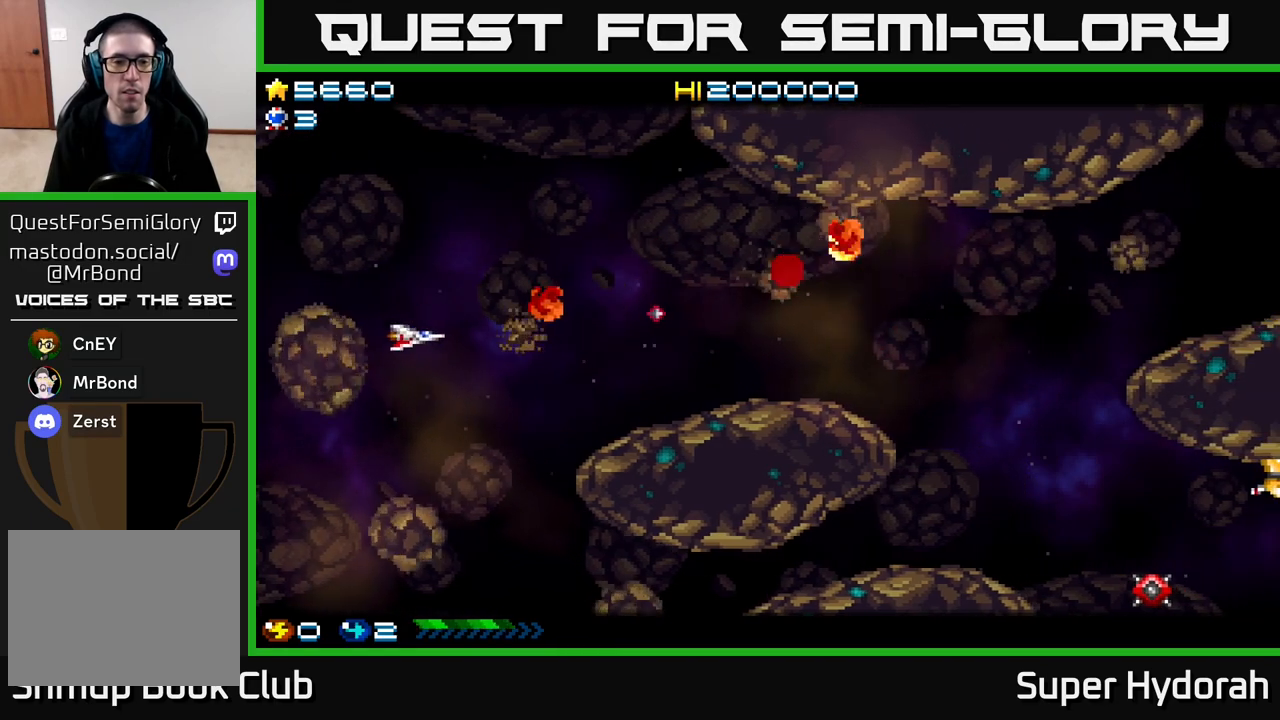
{"buttons": ["A", "DPAD_RIGHT"], "events": [[250, "DPAD_RIGHT", "down"], [400, "DPAD_UP", "up"]]}
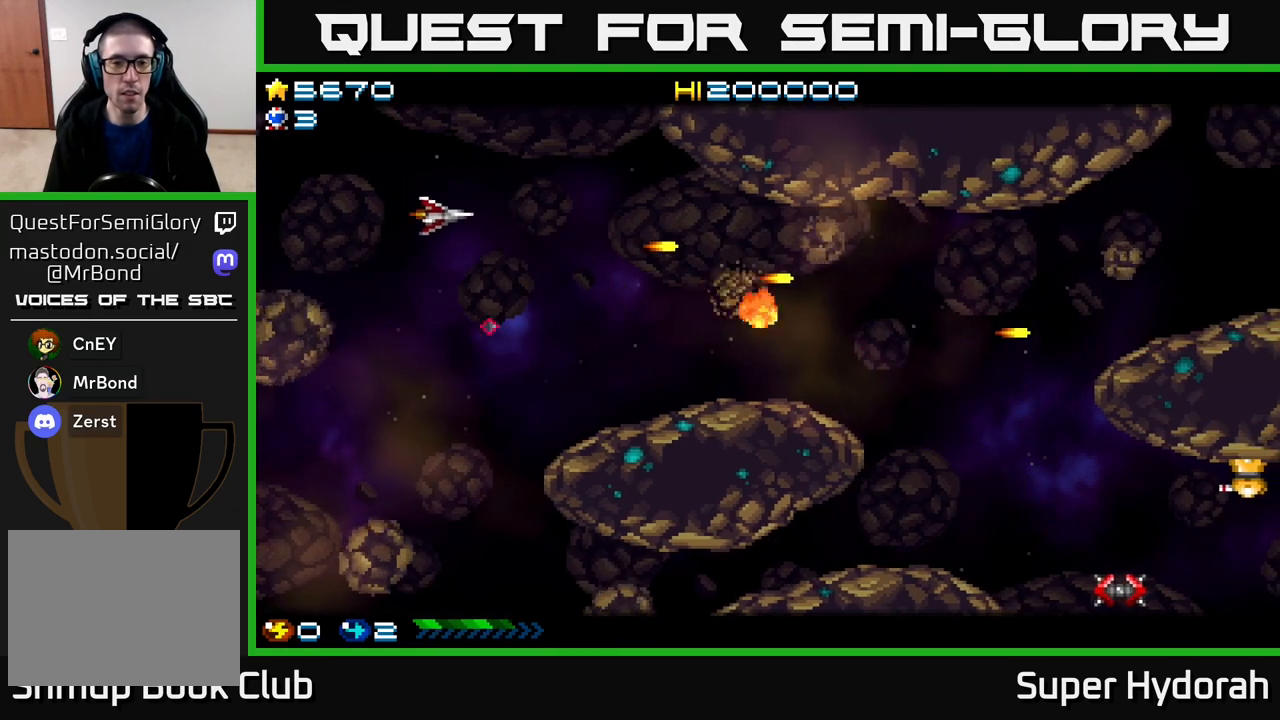
{"buttons": ["A", "DPAD_DOWN", "DPAD_LEFT"], "events": [[50, "DPAD_DOWN", "down"], [150, "DPAD_RIGHT", "up"], [283, "DPAD_LEFT", "down"]]}
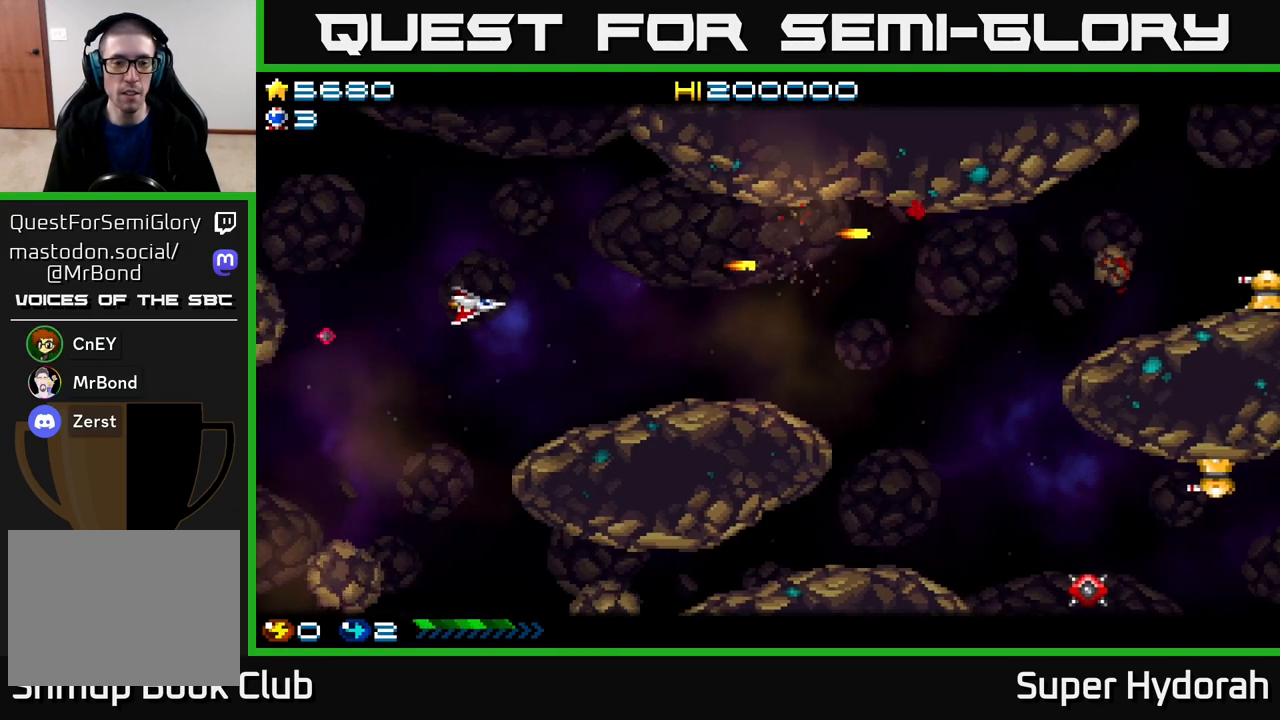
{"buttons": ["A", "DPAD_DOWN"], "events": [[267, "DPAD_LEFT", "up"]]}
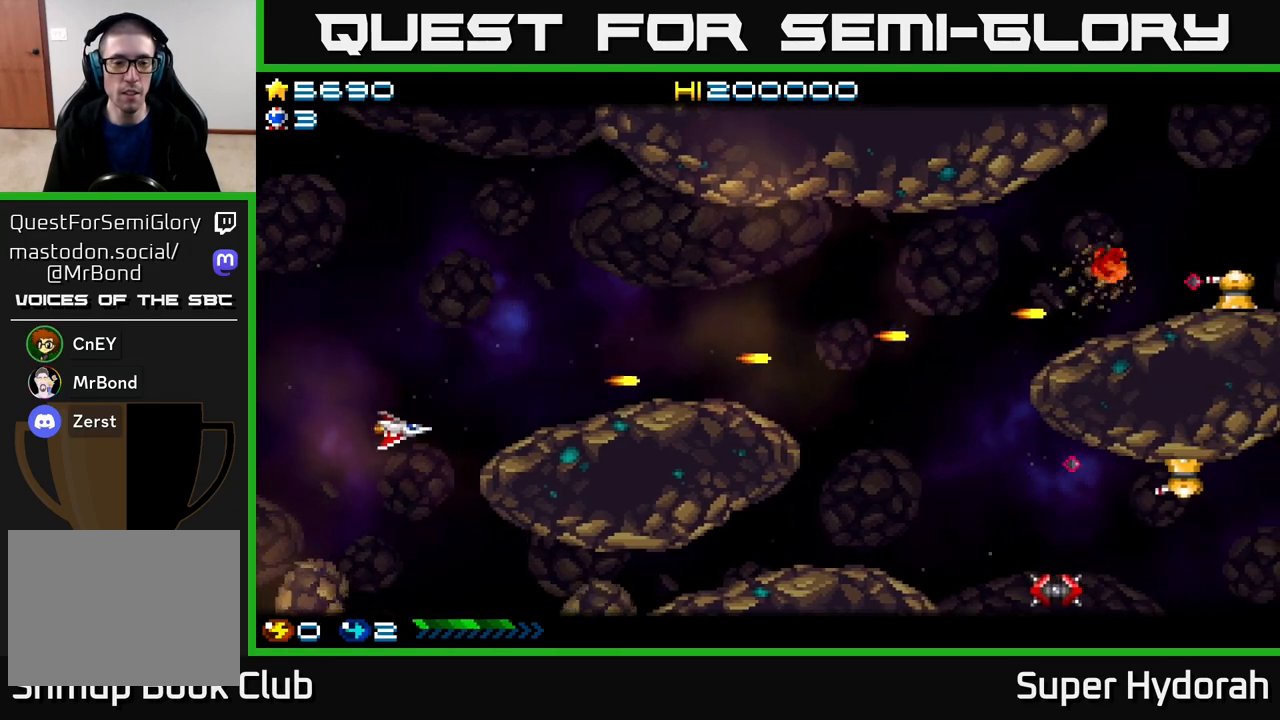
{"buttons": ["A", "DPAD_DOWN"], "events": []}
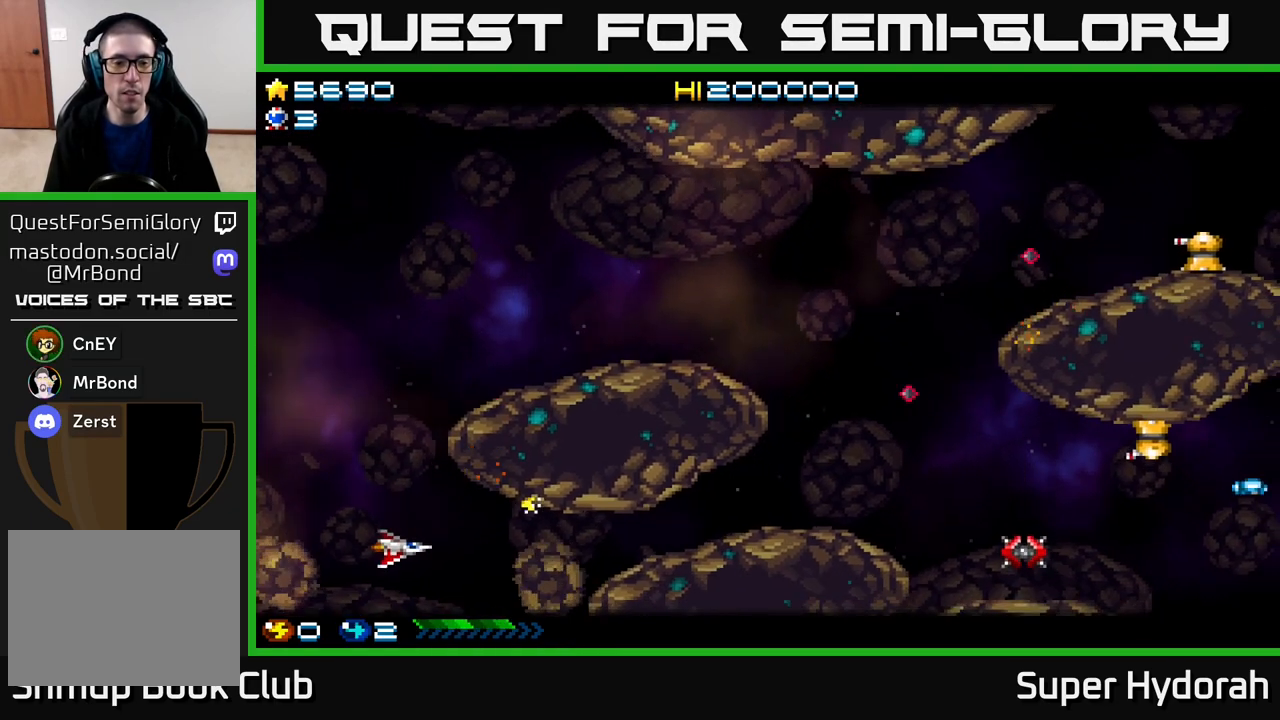
{"buttons": ["A"], "events": [[33, "DPAD_DOWN", "up"], [400, "DPAD_LEFT", "down"], [500, "DPAD_LEFT", "up"]]}
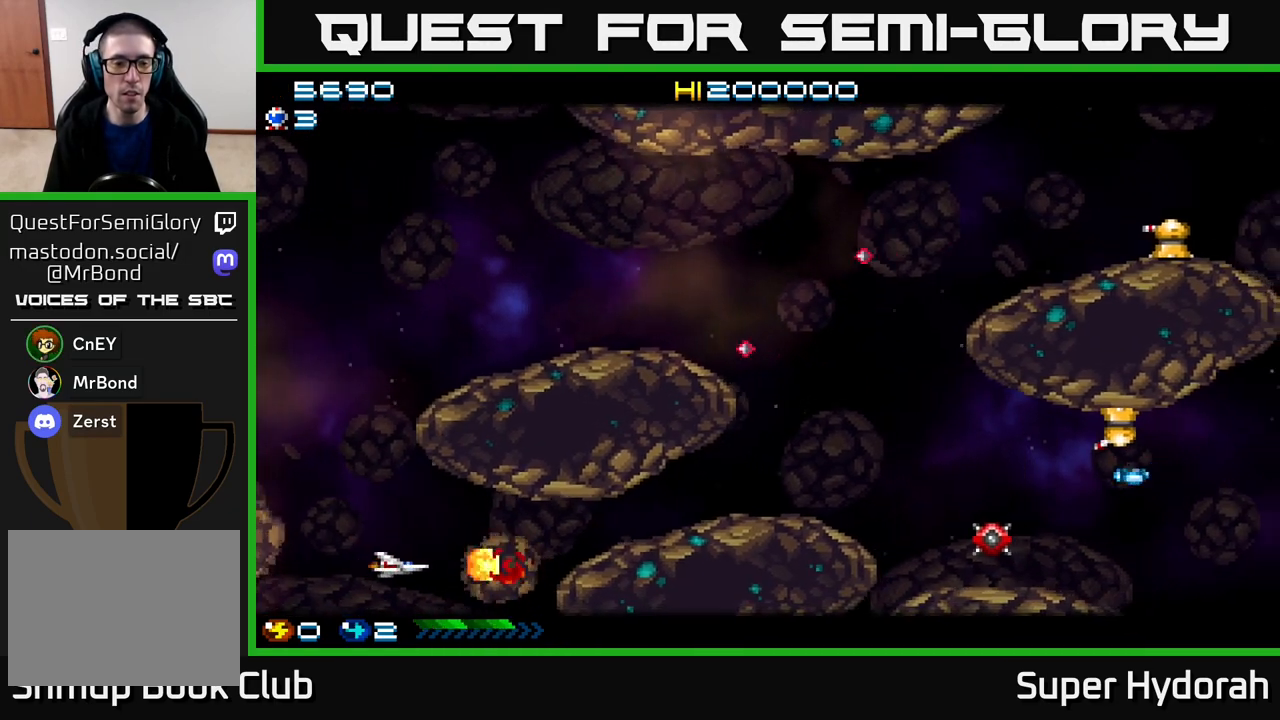
{"buttons": ["A", "DPAD_DOWN"], "events": [[167, "DPAD_LEFT", "down"], [300, "DPAD_LEFT", "up"], [500, "DPAD_DOWN", "down"]]}
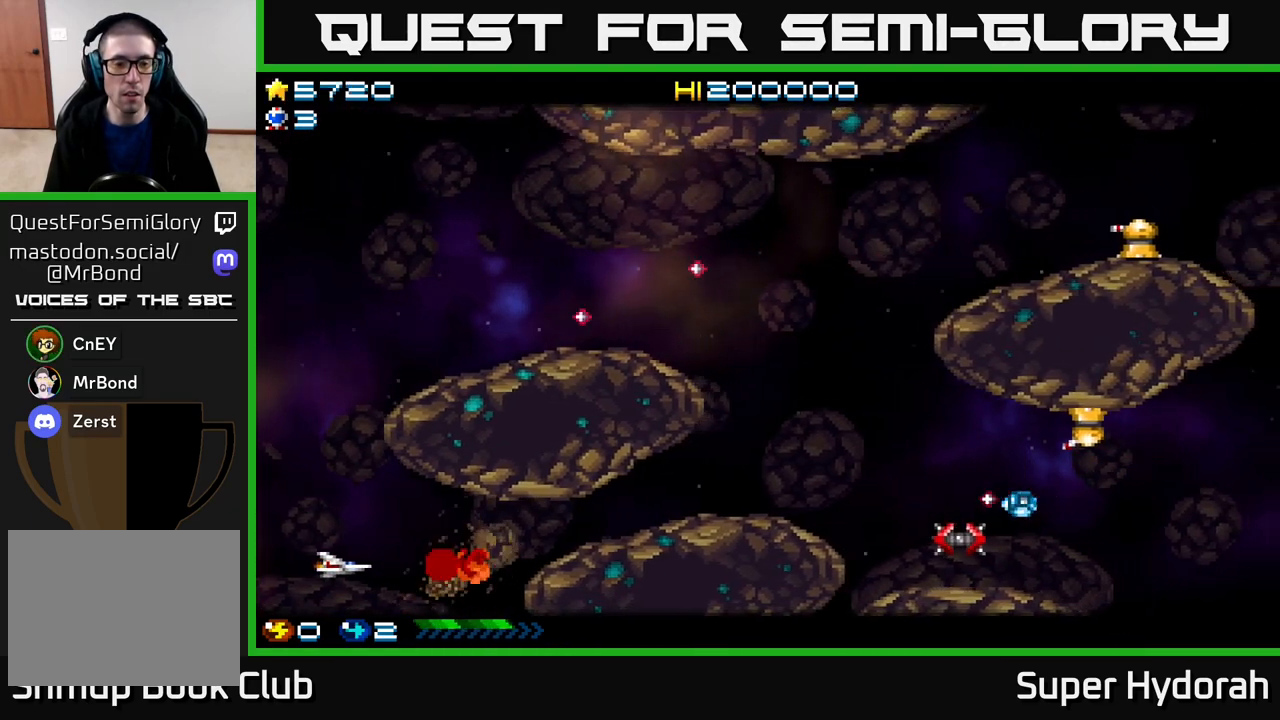
{"buttons": ["A", "DPAD_RIGHT"], "events": [[117, "DPAD_DOWN", "up"], [133, "DPAD_LEFT", "down"], [183, "DPAD_UP", "down"], [217, "DPAD_LEFT", "up"], [417, "DPAD_RIGHT", "down"], [450, "DPAD_UP", "up"]]}
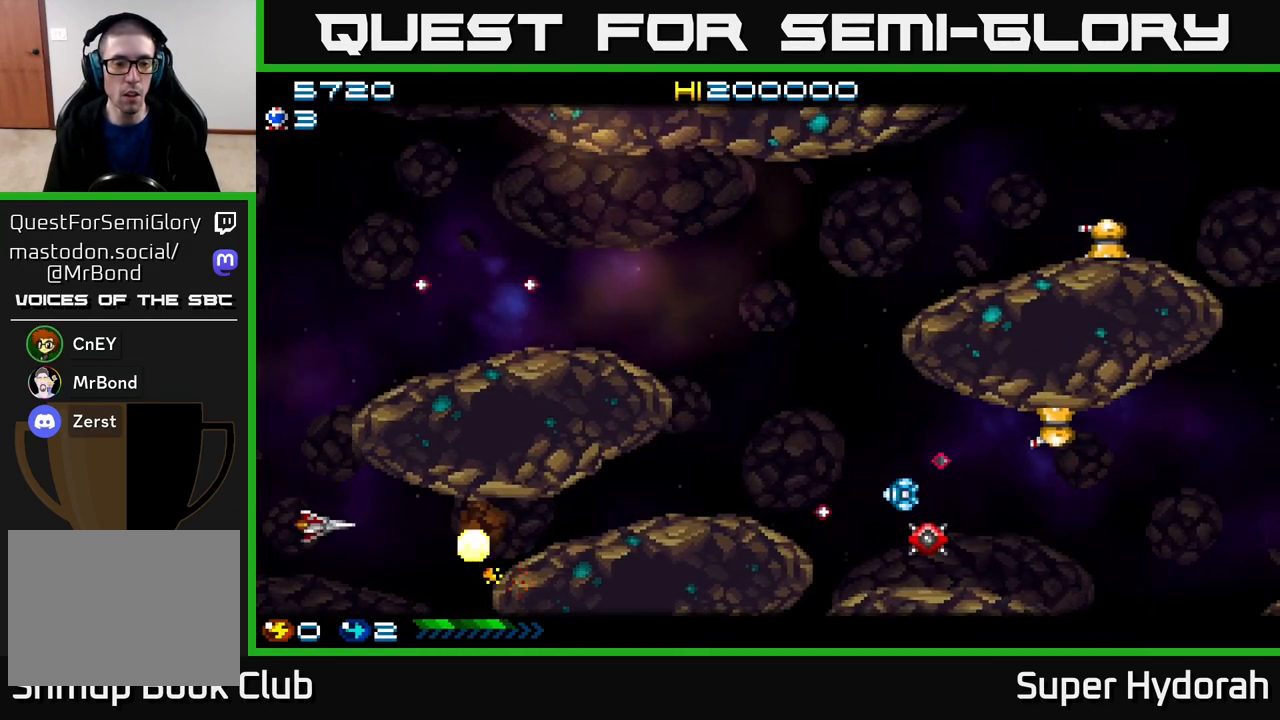
{"buttons": ["A"], "events": [[83, "DPAD_RIGHT", "up"], [283, "DPAD_RIGHT", "down"], [433, "DPAD_RIGHT", "up"]]}
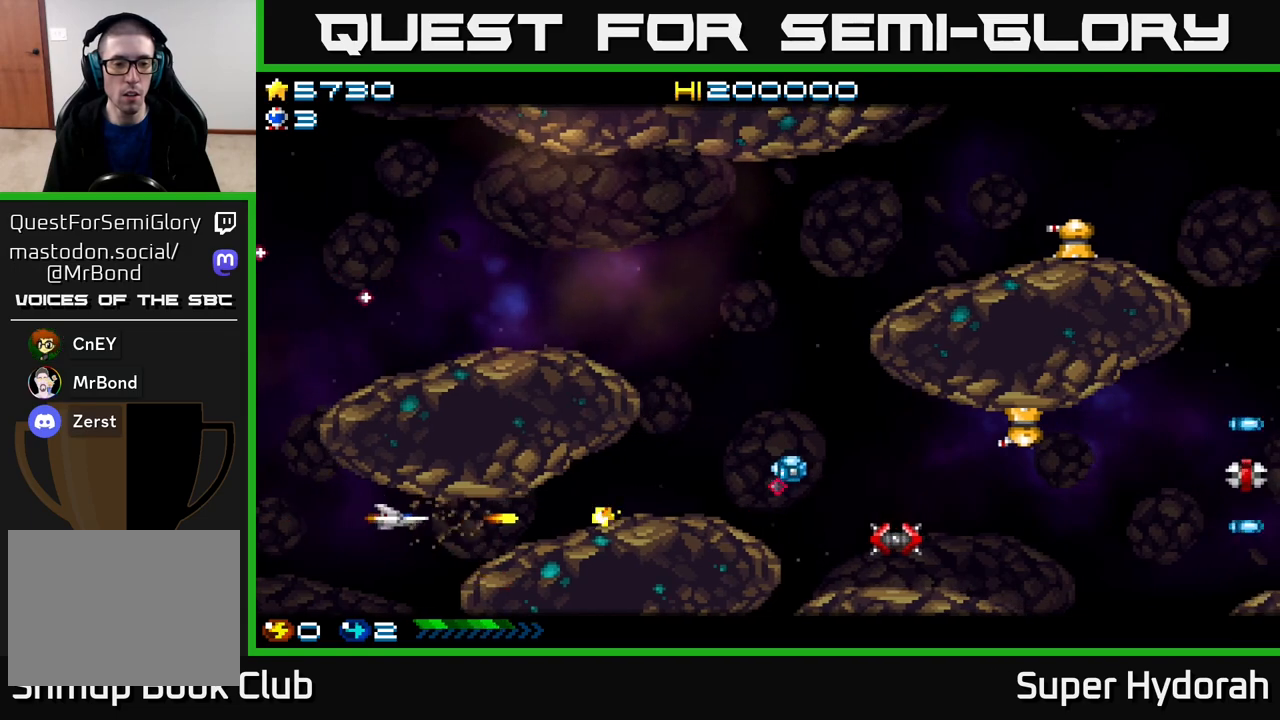
{"buttons": ["A"], "events": [[50, "DPAD_RIGHT", "down"], [350, "DPAD_RIGHT", "up"]]}